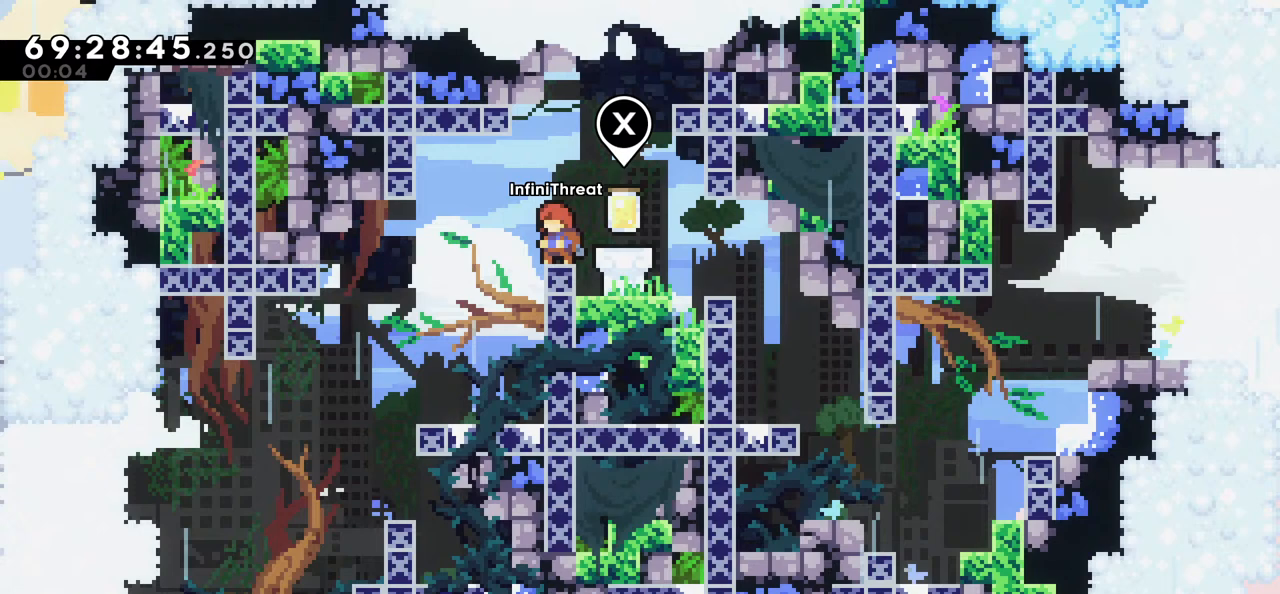
Gameplay with keyboard; each line is a JSON object with the keys held at the frame after it. "events" lists presses ("down") and releases ("up") of "dash", "demo", "down", "grab", "jump", "left", "right" and "up" between this image and that frame as [ms after this image, input, new state], when the widget could be followed in between. No other keys are recorded. Mouse input is not recorded. Key names are as the overlay labels them; some are game actions (e.g. jump) rather than physical keys.
{"keys": [], "events": [[200, "demo", "down"], [300, "demo", "up"]]}
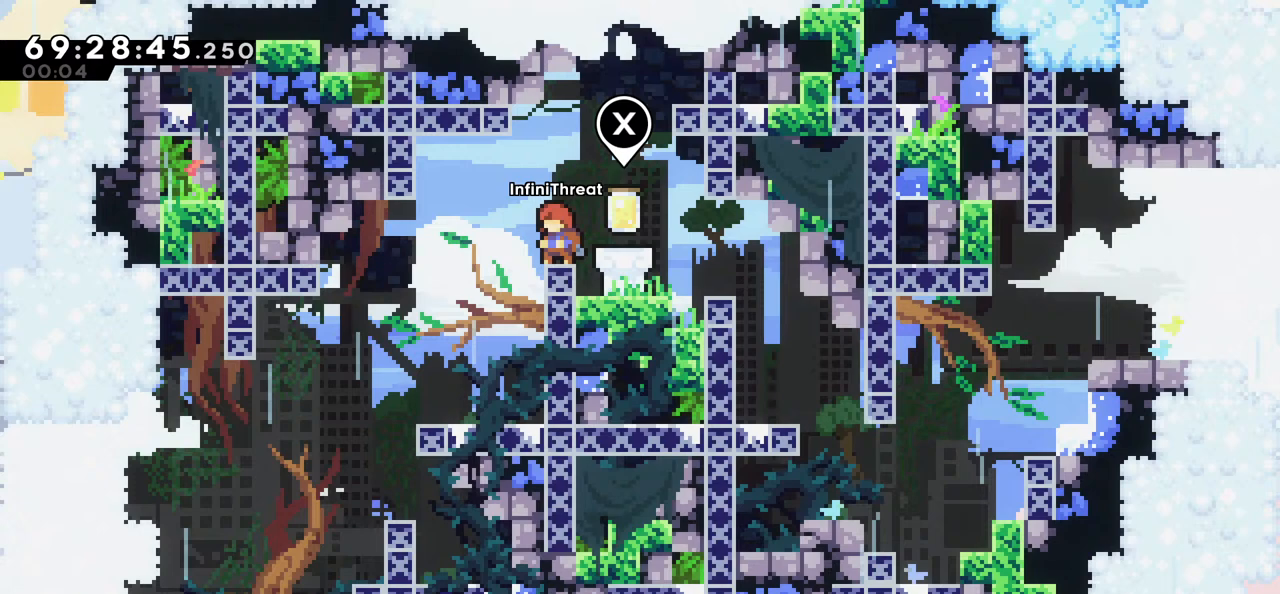
{"keys": [], "events": []}
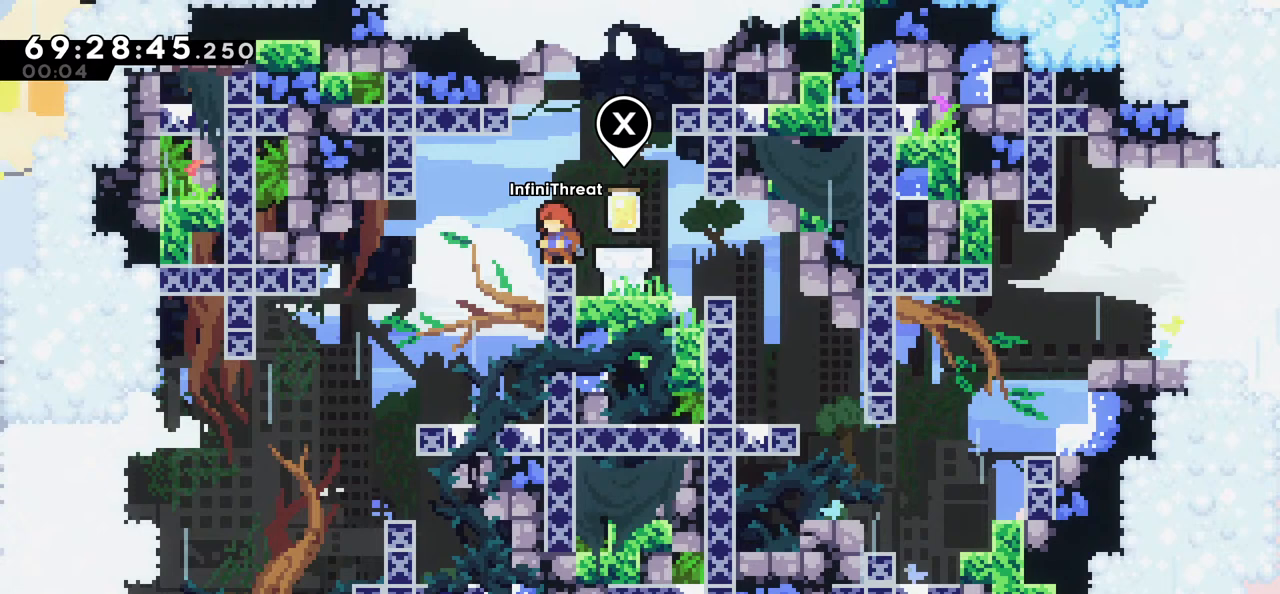
{"keys": ["demo"], "events": [[84, "demo", "down"], [184, "demo", "up"], [417, "demo", "down"]]}
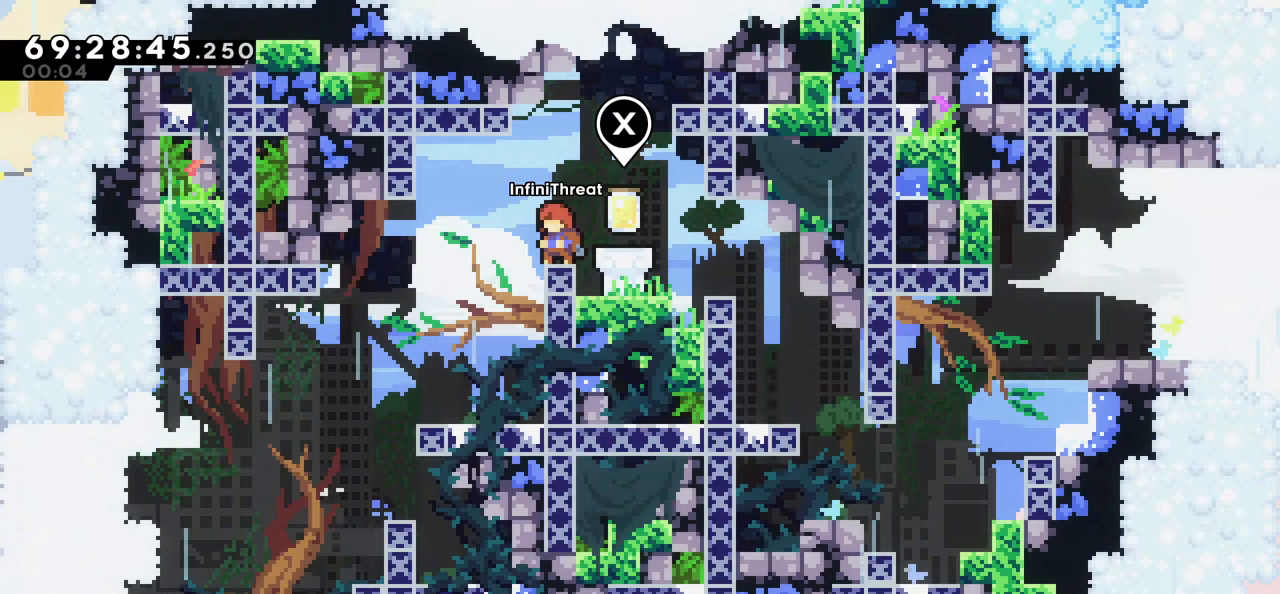
{"keys": [], "events": [[50, "demo", "up"]]}
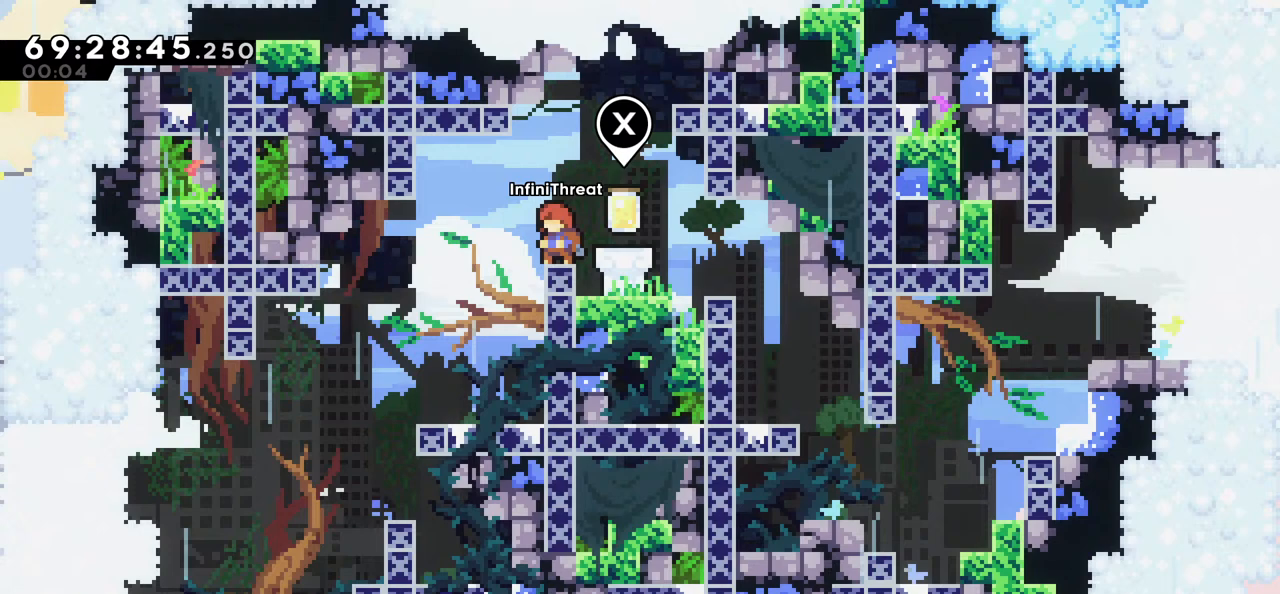
{"keys": [], "events": []}
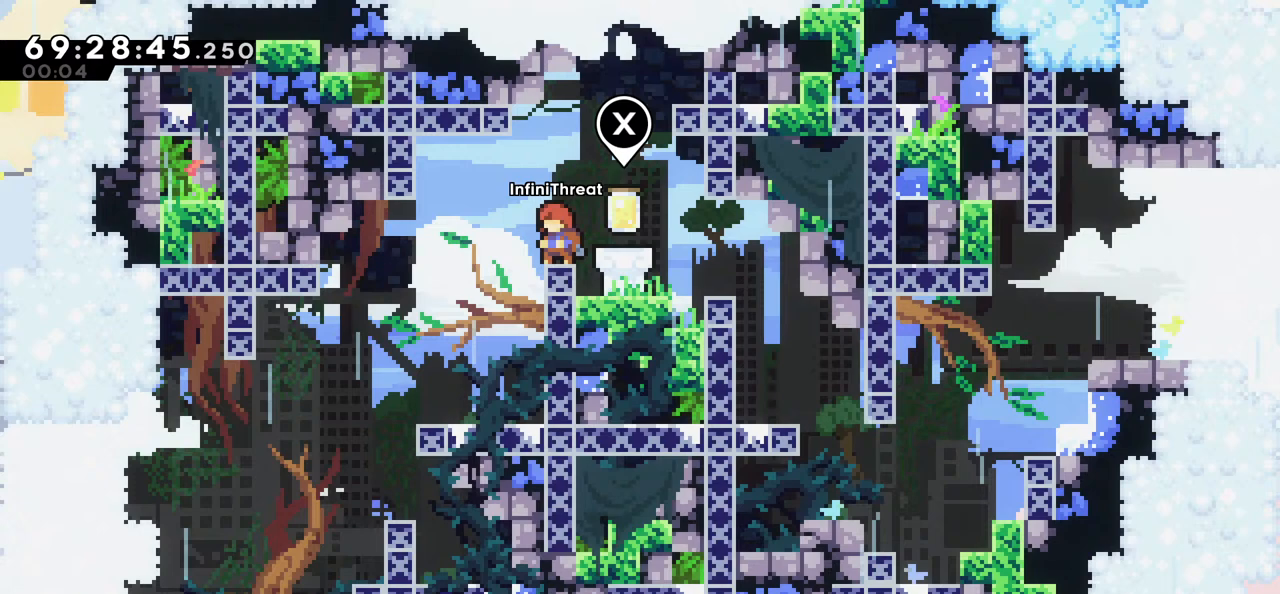
{"keys": [], "events": []}
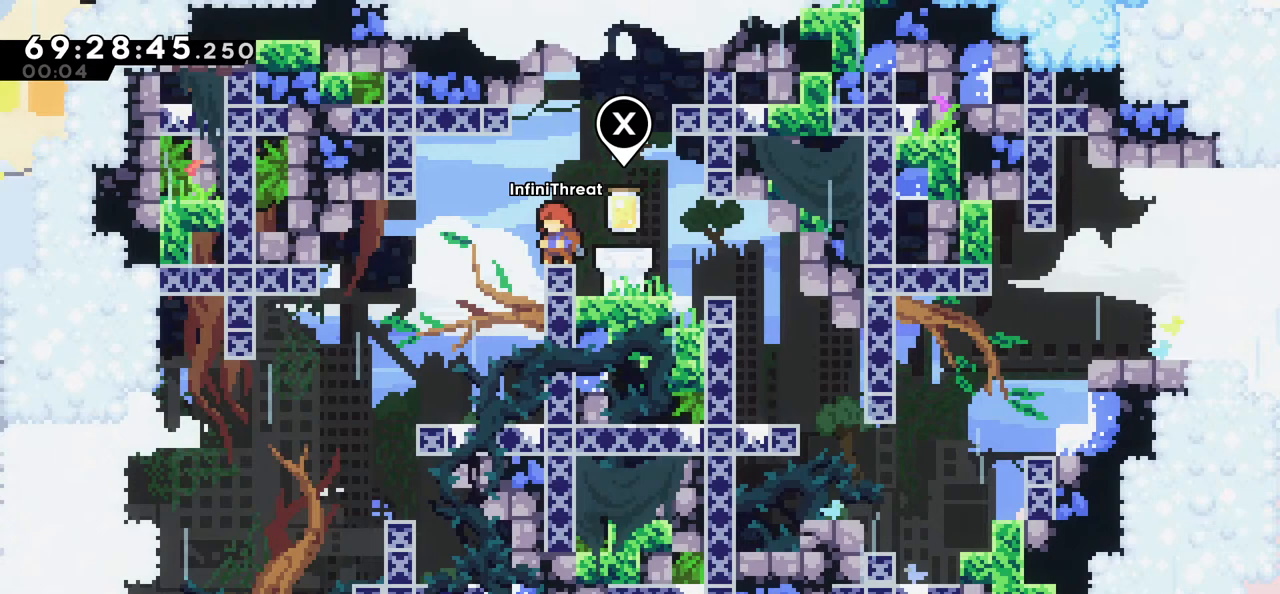
{"keys": ["dash"], "events": [[434, "dash", "down"]]}
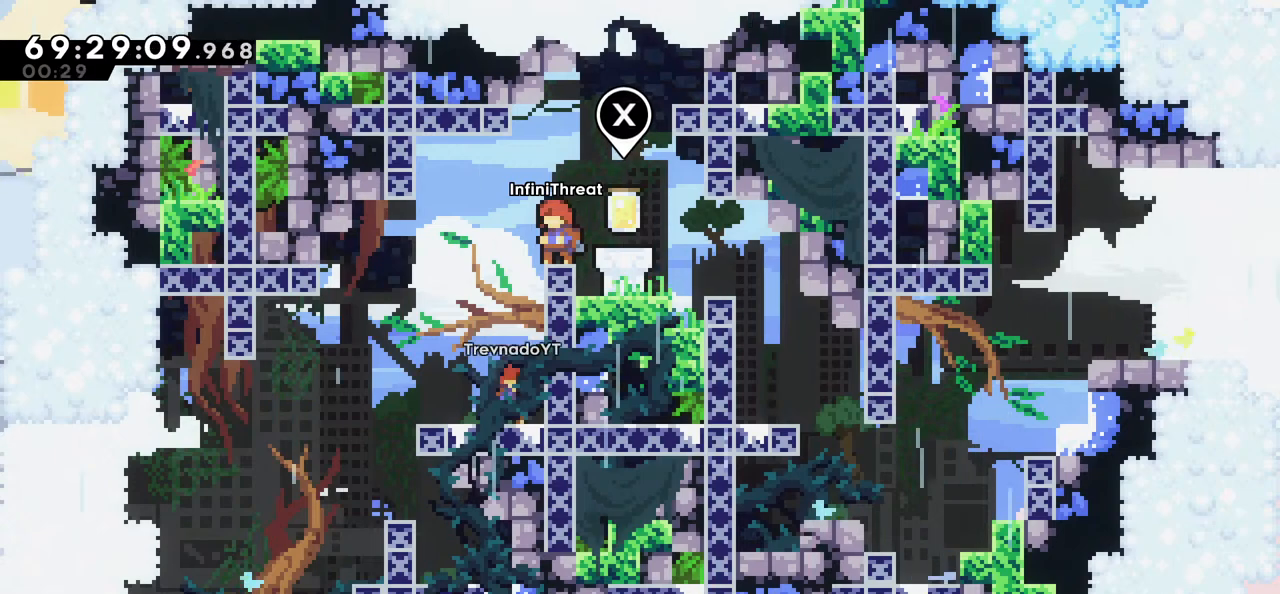
{"keys": [], "events": [[84, "dash", "up"]]}
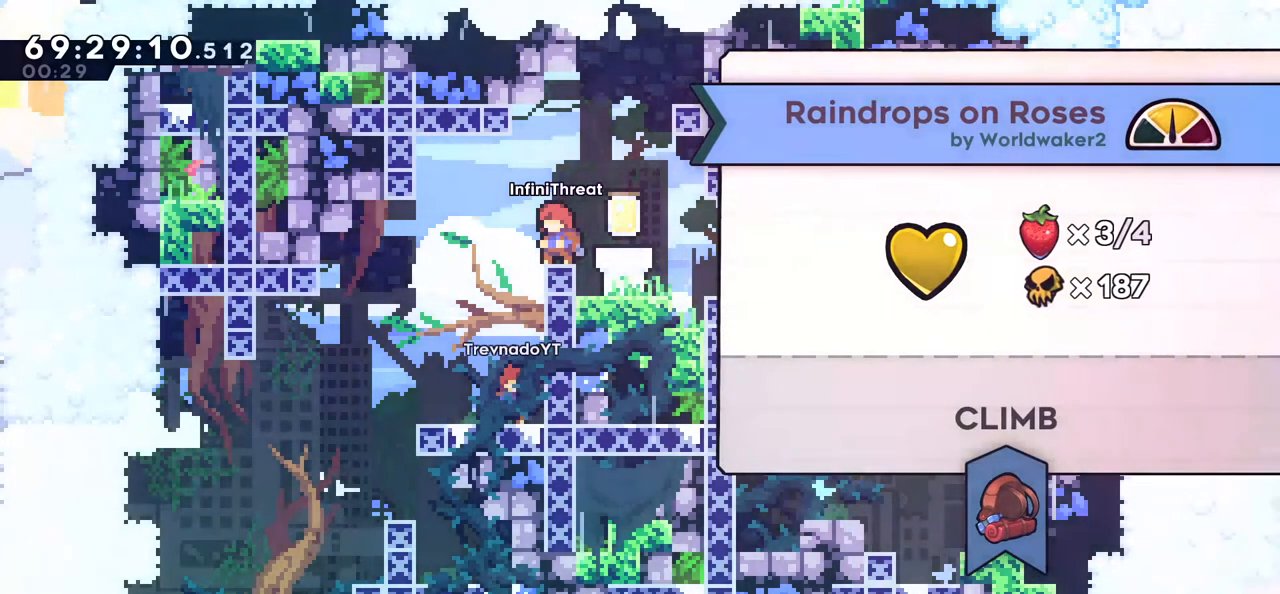
{"keys": [], "events": [[334, "dash", "down"], [417, "dash", "up"]]}
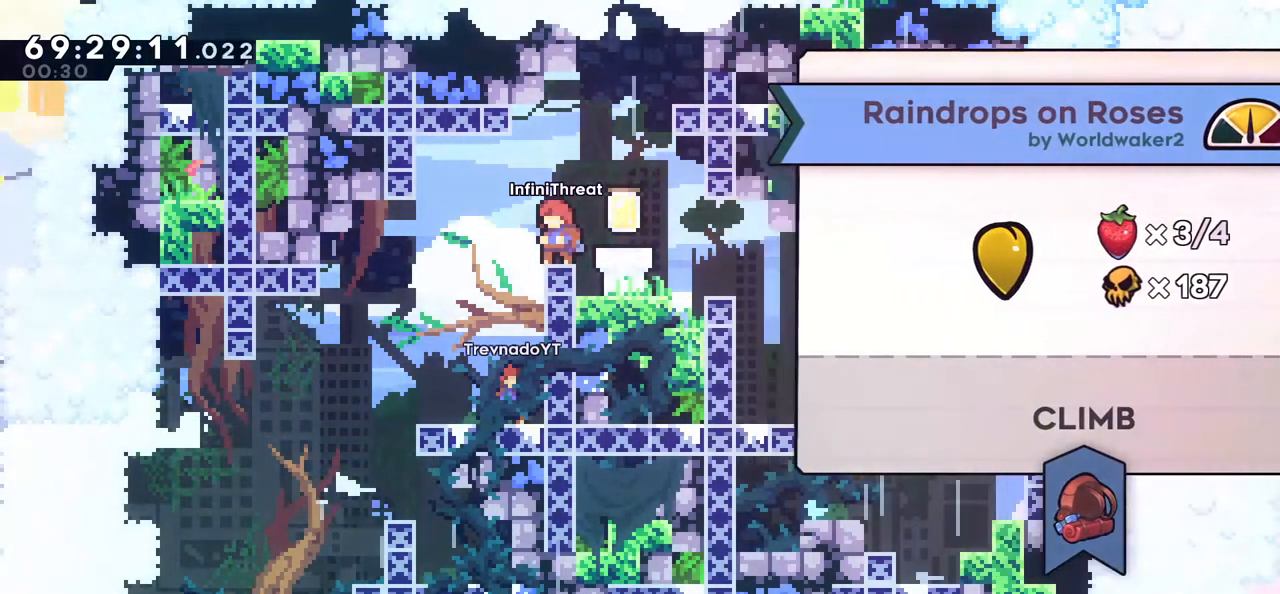
{"keys": [], "events": [[334, "left", "down"], [384, "left", "up"]]}